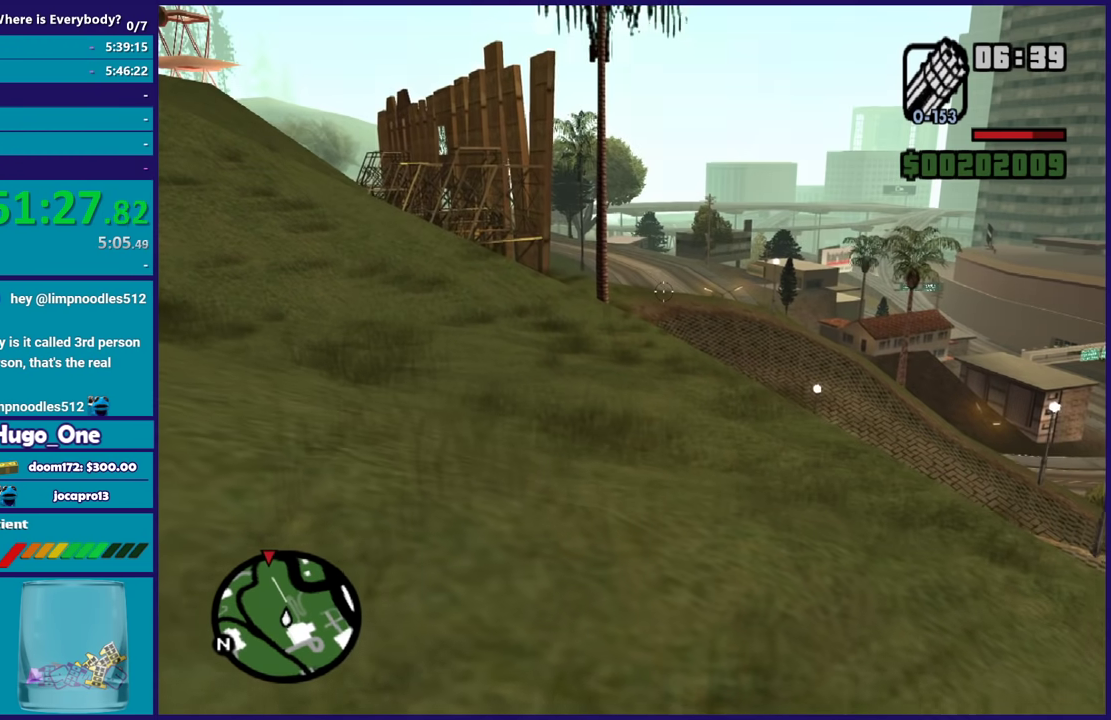
Gameplay with a controller (Xbox layout); each line is a JSON object with the inputs held at the frame after it. "events" lists button and stick changes between this image and that frame as [ms after this image, input, new state], when the widget could be followed in between.
{"buttons": ["L2"], "left_stick": "up-left", "right_stick": "center", "events": [[233, "right_stick", "up"], [333, "right_stick", "center"]]}
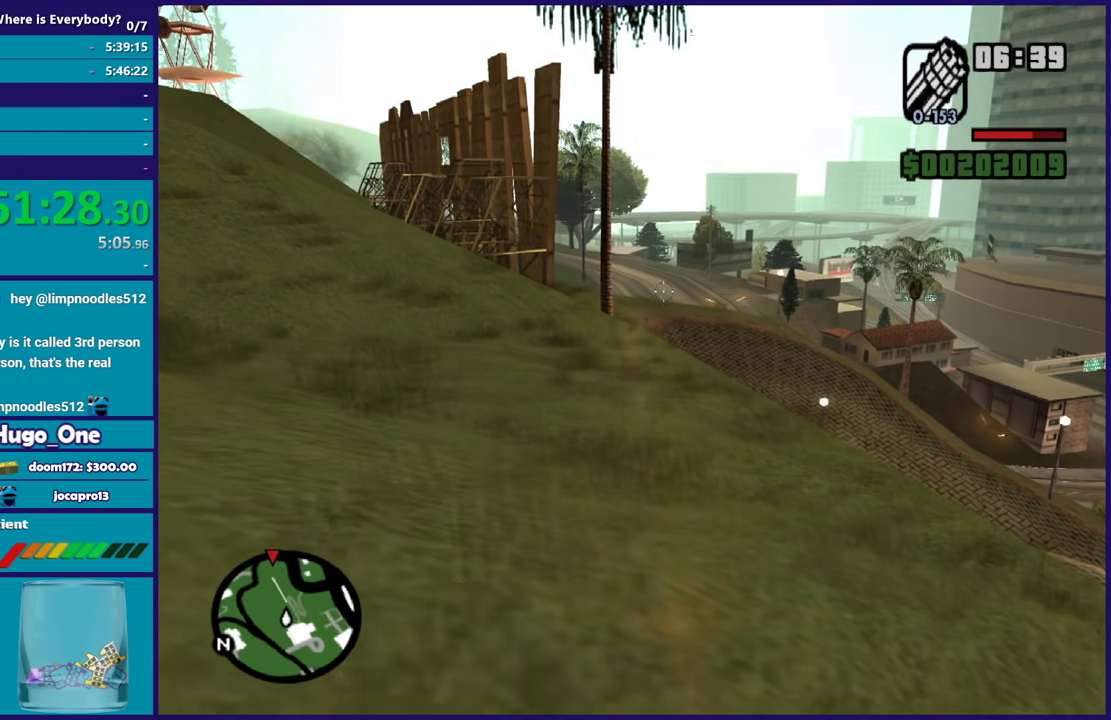
{"buttons": ["L2"], "left_stick": "up-left", "right_stick": "center", "events": [[34, "right_stick", "down-left"], [134, "right_stick", "center"], [267, "left_stick", "up"], [334, "right_stick", "up"], [367, "left_stick", "up-left"], [467, "right_stick", "center"]]}
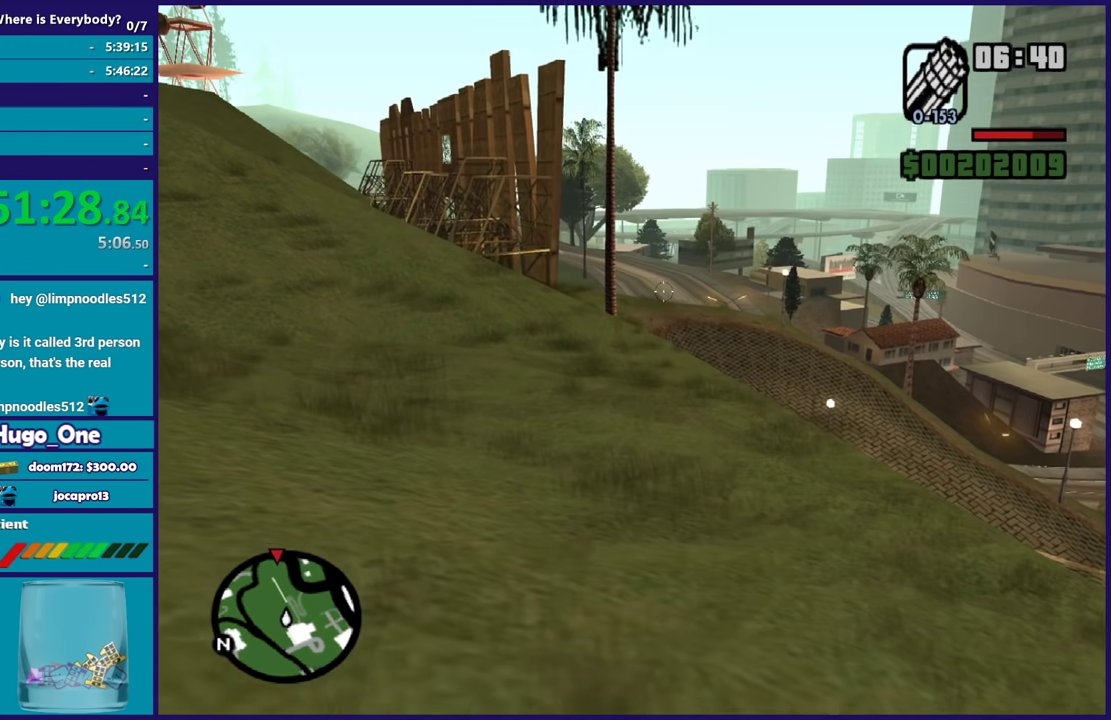
{"buttons": ["L2"], "left_stick": "up-left", "right_stick": "center", "events": [[200, "right_stick", "down-left"], [367, "right_stick", "center"]]}
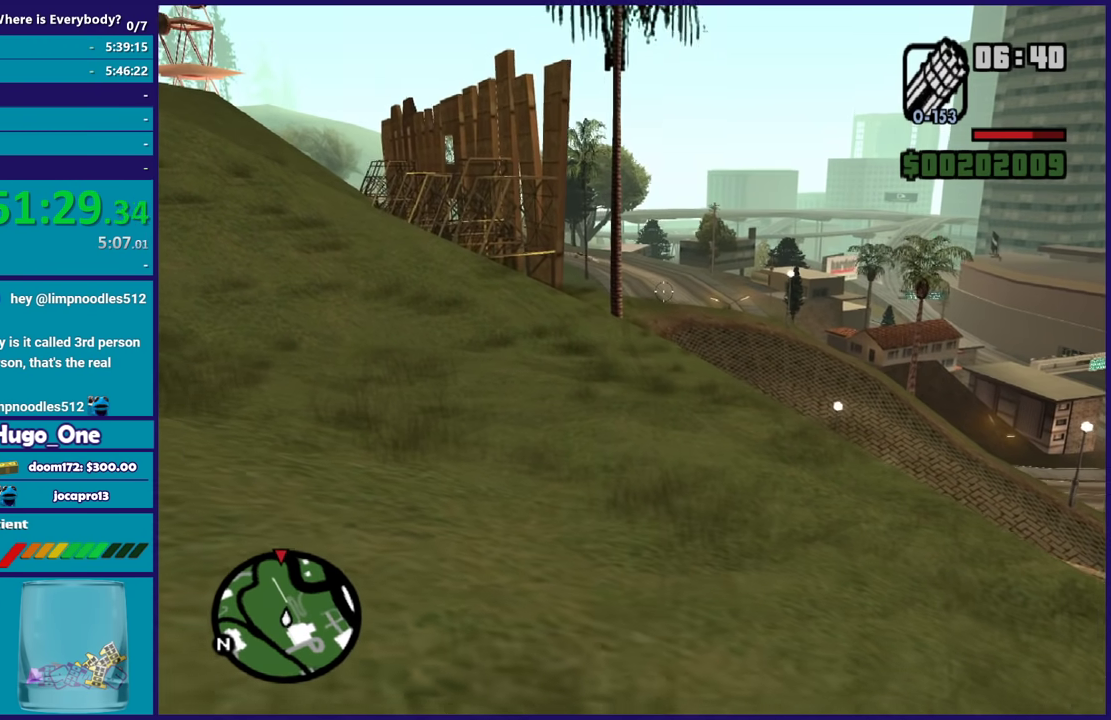
{"buttons": ["L2"], "left_stick": "up", "right_stick": "center", "events": [[34, "right_stick", "down-left"], [134, "right_stick", "center"], [167, "left_stick", "up"], [367, "right_stick", "up-right"], [467, "right_stick", "center"]]}
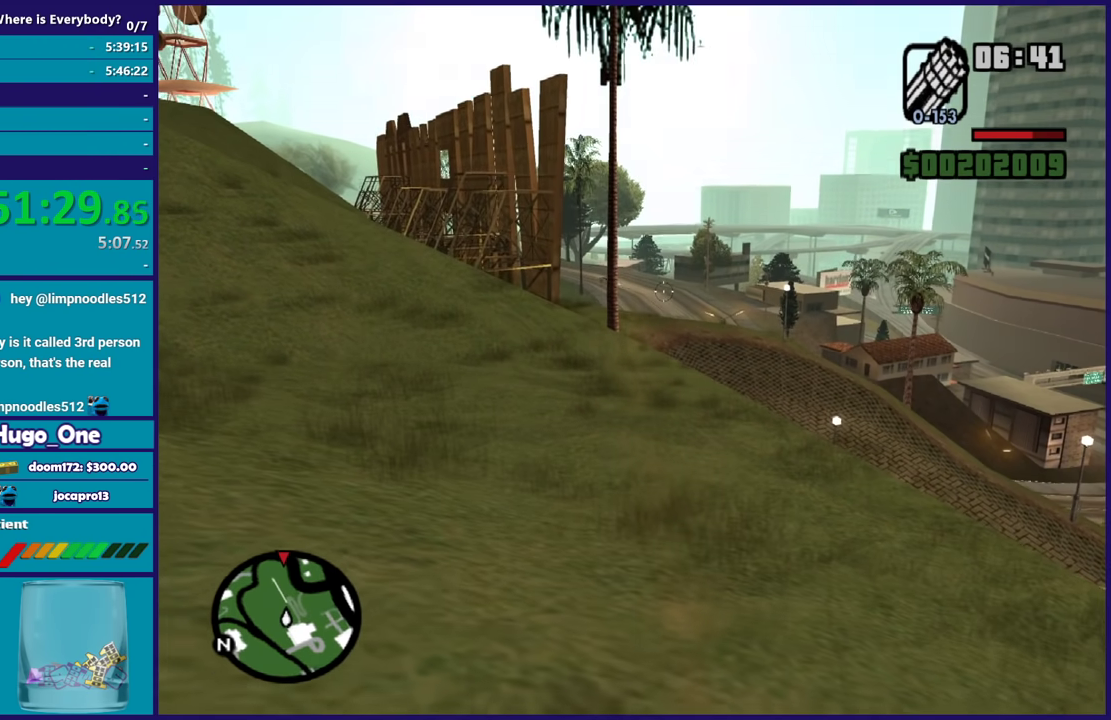
{"buttons": ["L2"], "left_stick": "center", "right_stick": "center", "events": [[167, "right_stick", "down-left"], [233, "right_stick", "center"], [300, "left_stick", "center"]]}
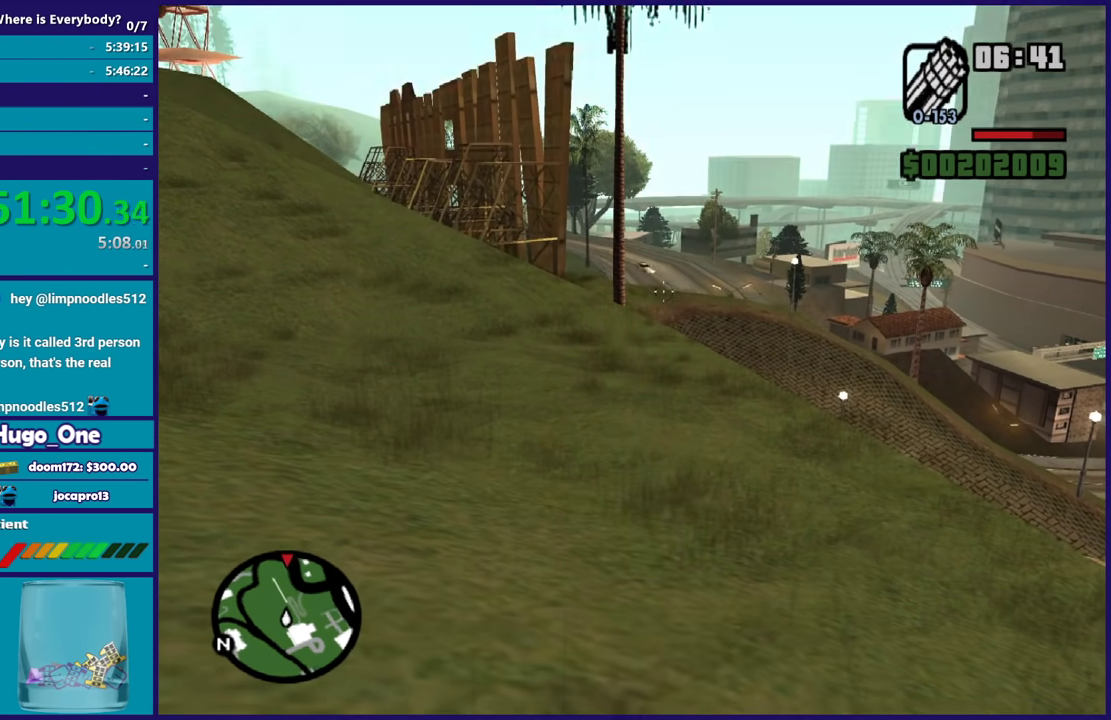
{"buttons": ["L2", "R2"], "left_stick": "center", "right_stick": "down-left", "events": [[167, "R2", "down"], [200, "right_stick", "up-right"], [267, "right_stick", "center"], [501, "right_stick", "down-left"]]}
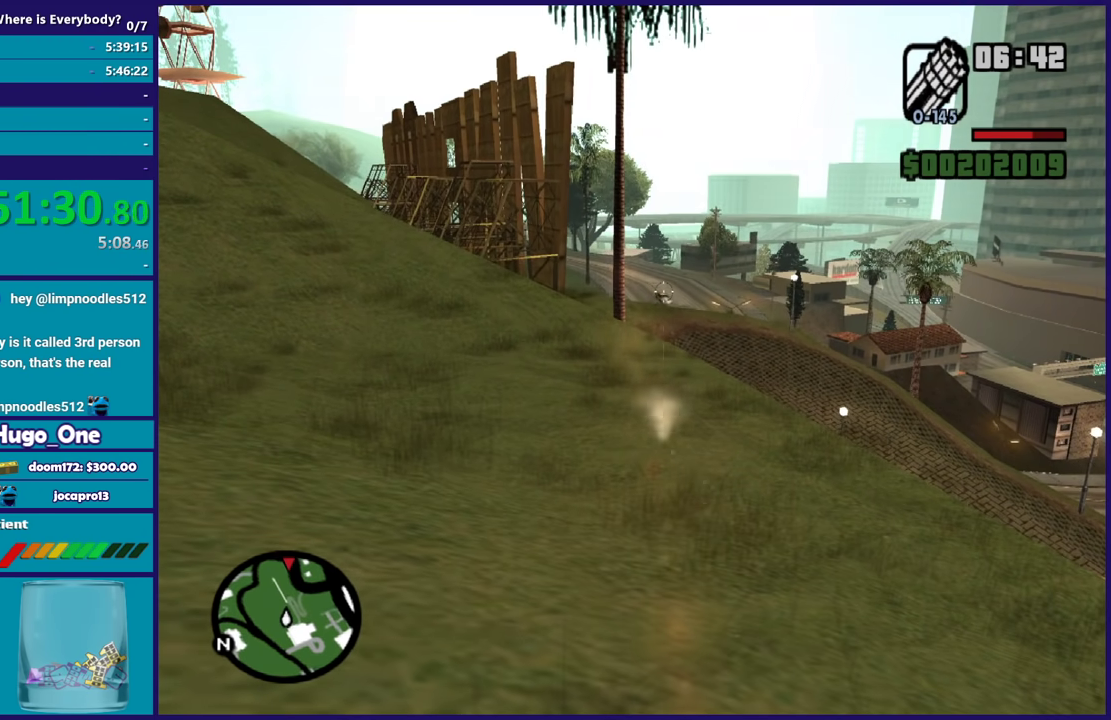
{"buttons": ["L2"], "left_stick": "up-right", "right_stick": "right", "events": [[100, "right_stick", "center"], [300, "right_stick", "down"], [367, "R2", "up"], [400, "right_stick", "right"], [467, "left_stick", "up-right"]]}
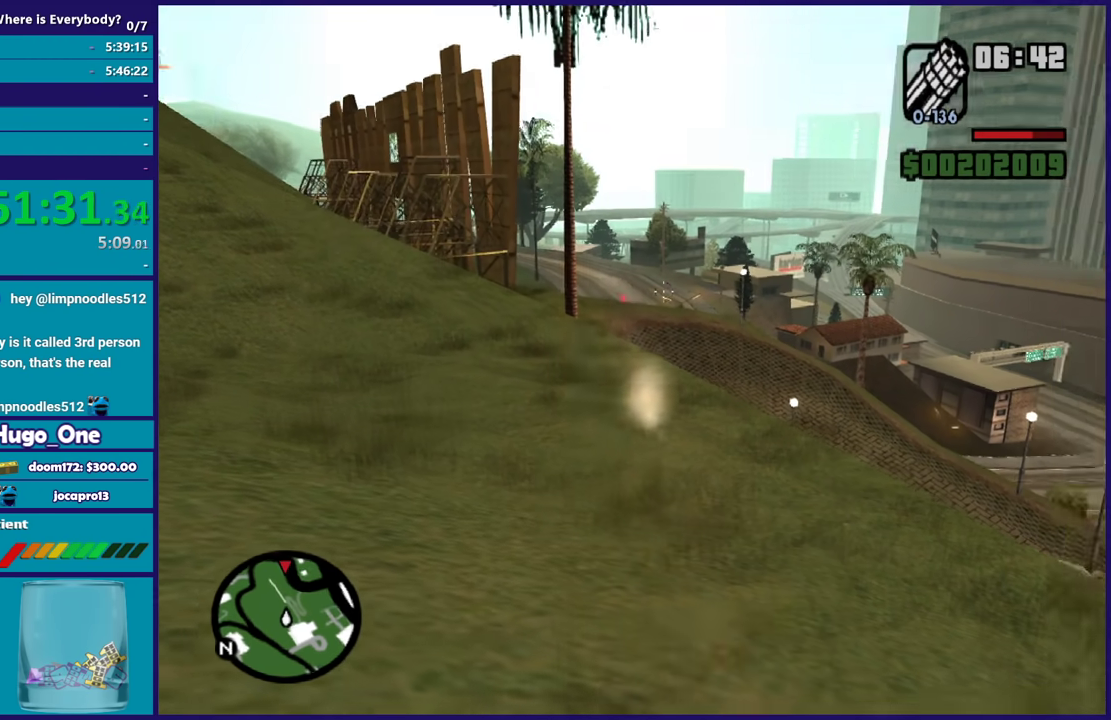
{"buttons": ["L2"], "left_stick": "up", "right_stick": "down", "events": [[200, "right_stick", "down-right"], [267, "left_stick", "up"], [334, "right_stick", "center"], [501, "right_stick", "down"]]}
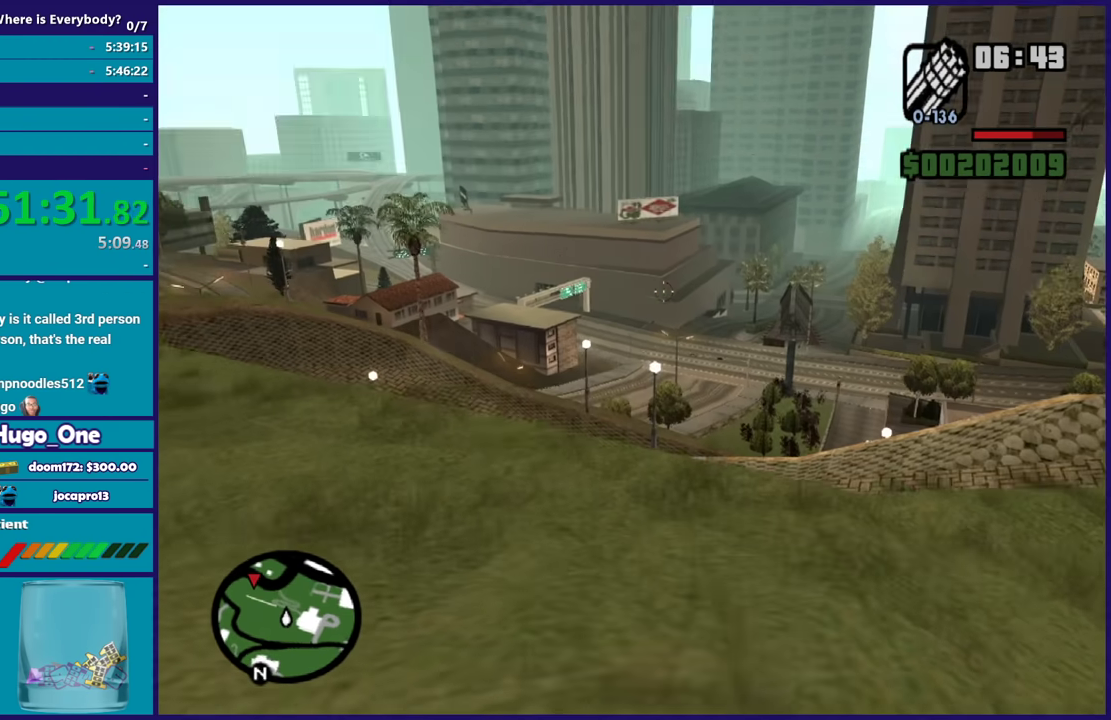
{"buttons": ["L2"], "left_stick": "up-right", "right_stick": "right", "events": [[167, "right_stick", "right"], [233, "right_stick", "center"], [400, "left_stick", "up-right"], [467, "right_stick", "right"]]}
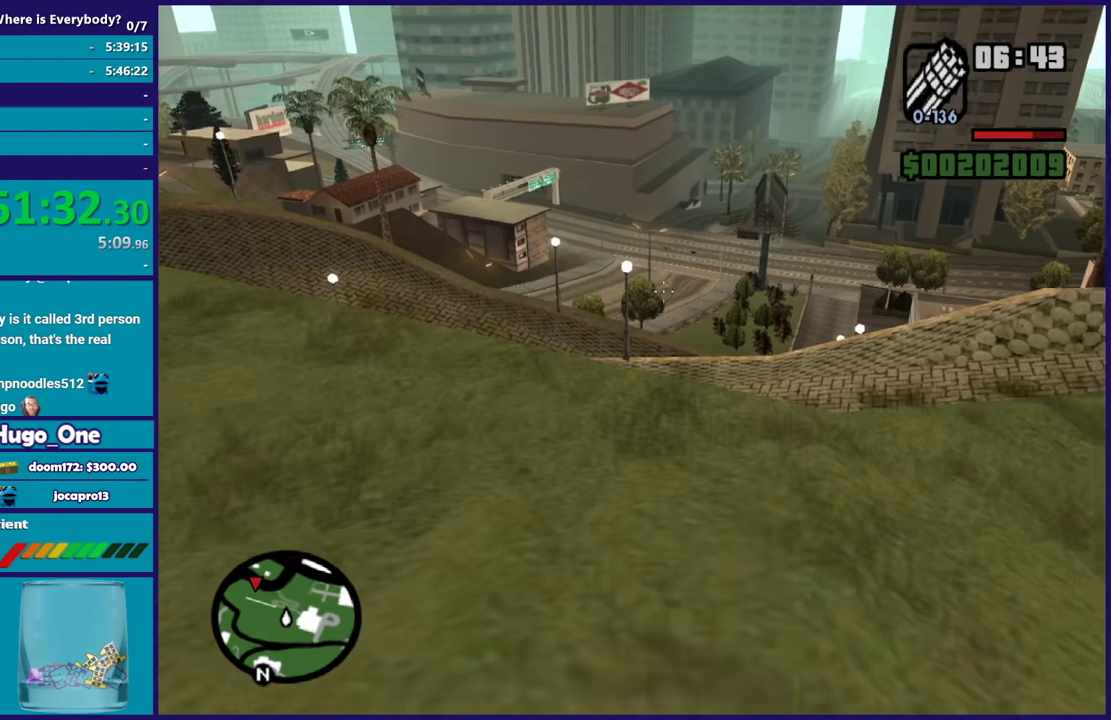
{"buttons": ["L2"], "left_stick": "up", "right_stick": "center", "events": [[34, "left_stick", "up"], [34, "right_stick", "up-right"], [100, "right_stick", "center"], [267, "right_stick", "left"], [367, "right_stick", "center"]]}
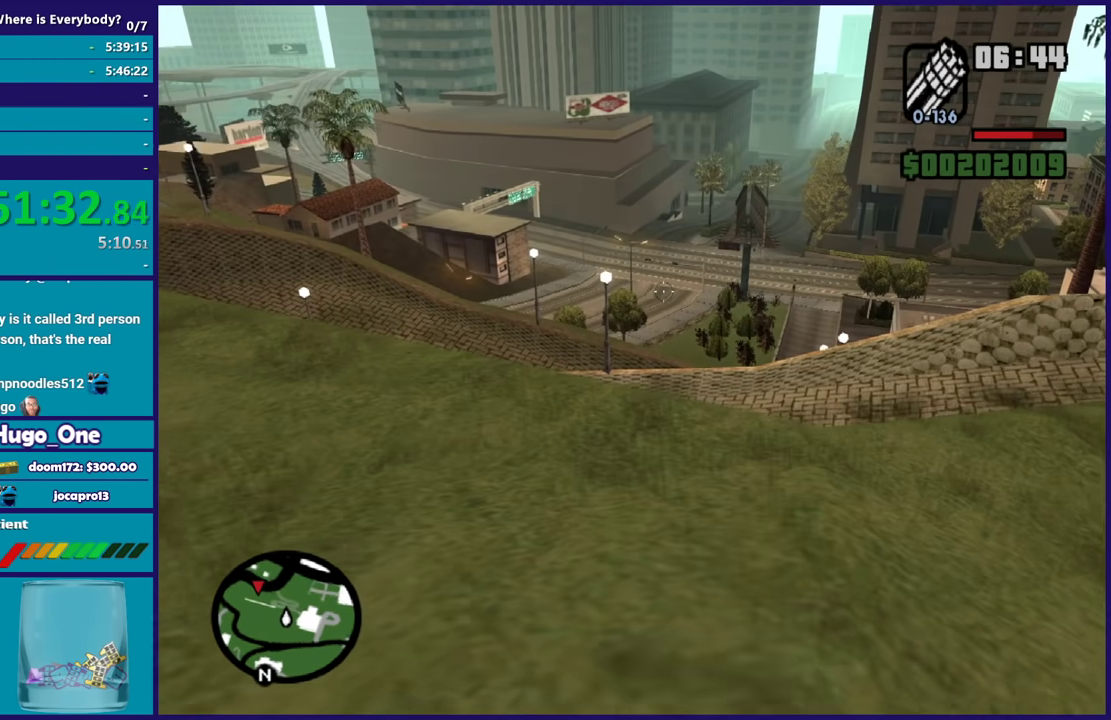
{"buttons": ["L2"], "left_stick": "up", "right_stick": "center", "events": [[33, "left_stick", "up-right"], [200, "left_stick", "up"]]}
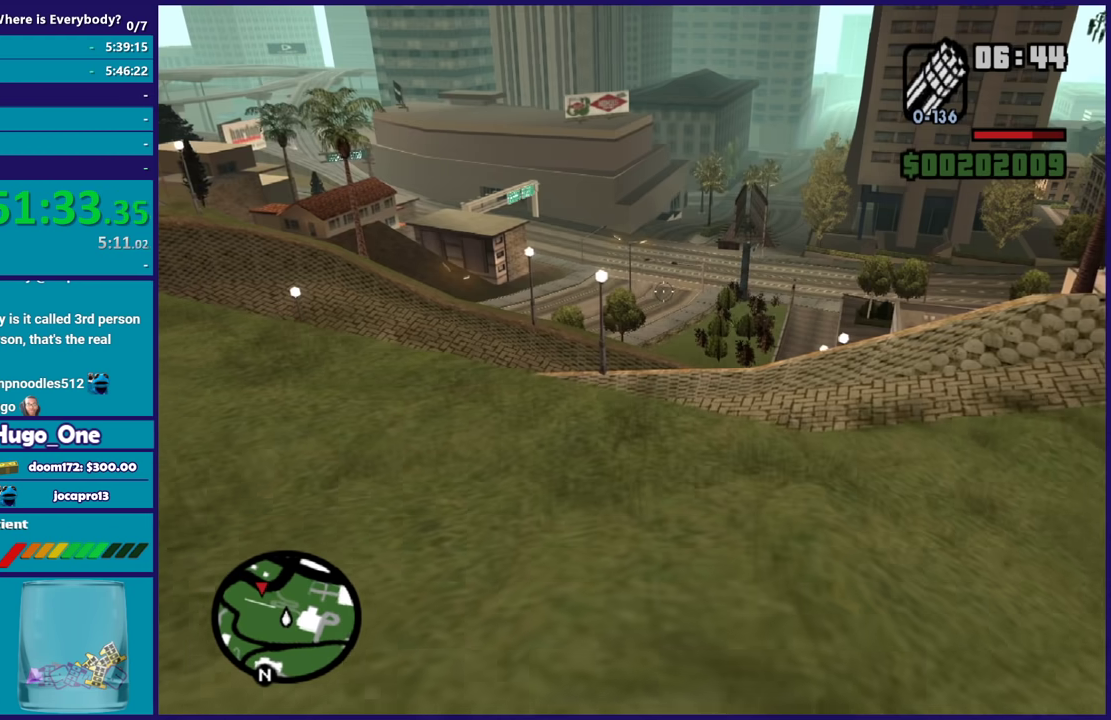
{"buttons": ["L2"], "left_stick": "up", "right_stick": "center", "events": [[34, "right_stick", "down-left"], [134, "right_stick", "center"]]}
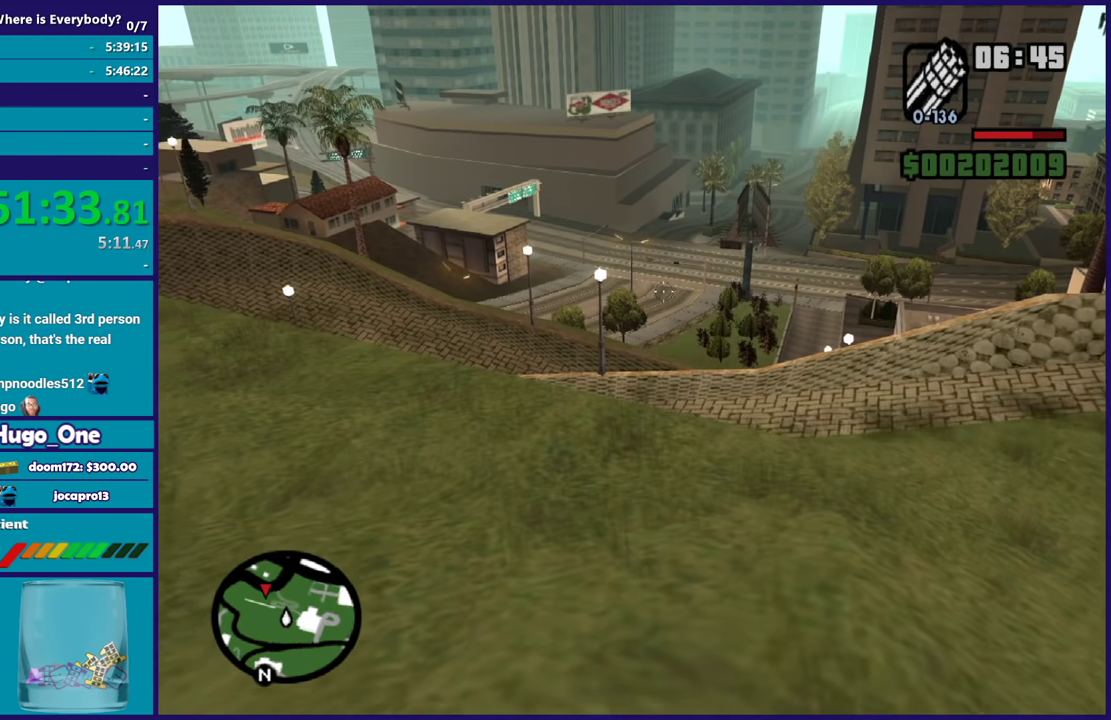
{"buttons": ["L2"], "left_stick": "up", "right_stick": "center", "events": [[33, "left_stick", "center"], [267, "left_stick", "up"]]}
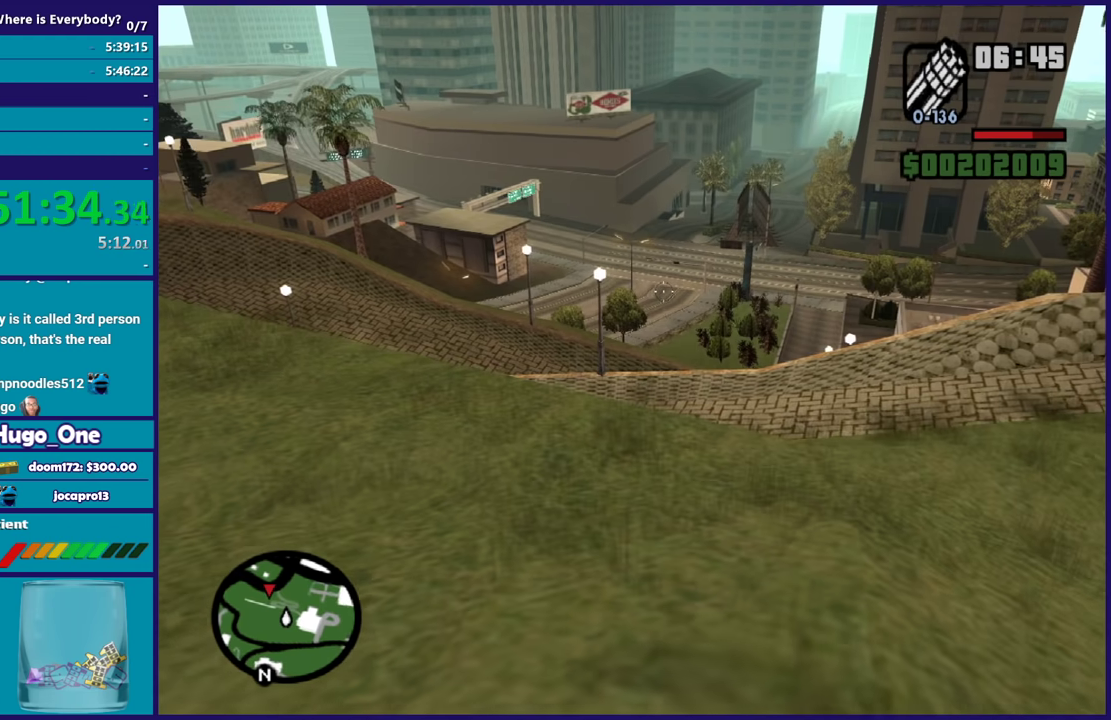
{"buttons": ["L2"], "left_stick": "up-left", "right_stick": "center", "events": [[167, "left_stick", "up-left"]]}
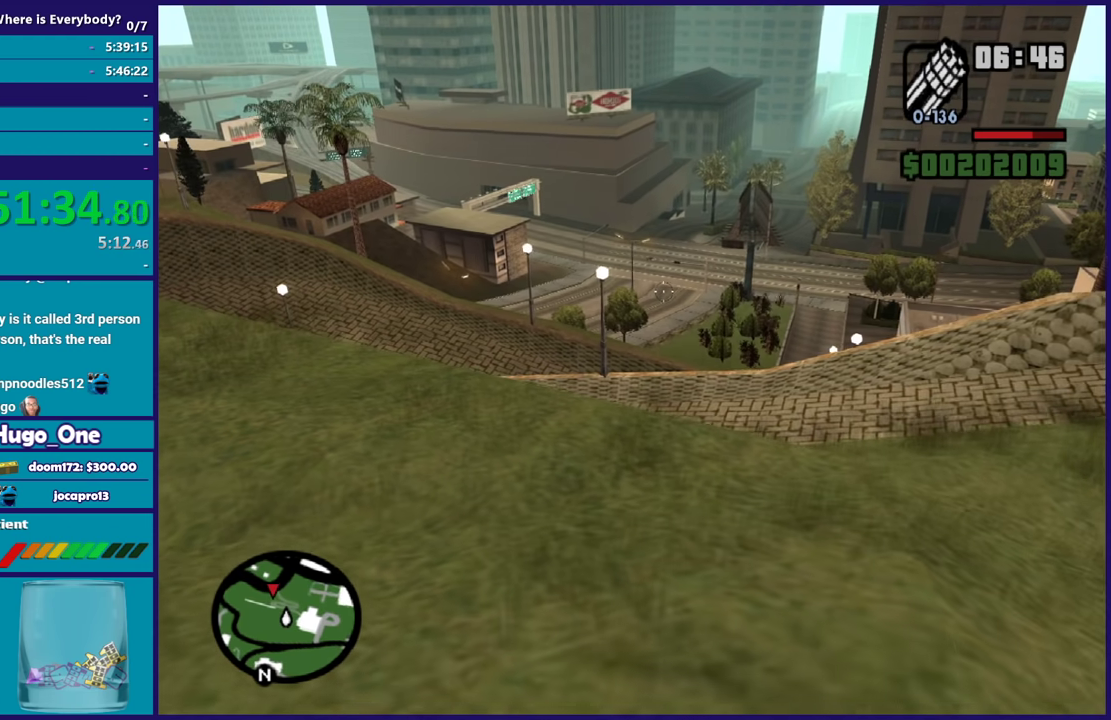
{"buttons": ["L2"], "left_stick": "up", "right_stick": "center", "events": [[467, "left_stick", "up"]]}
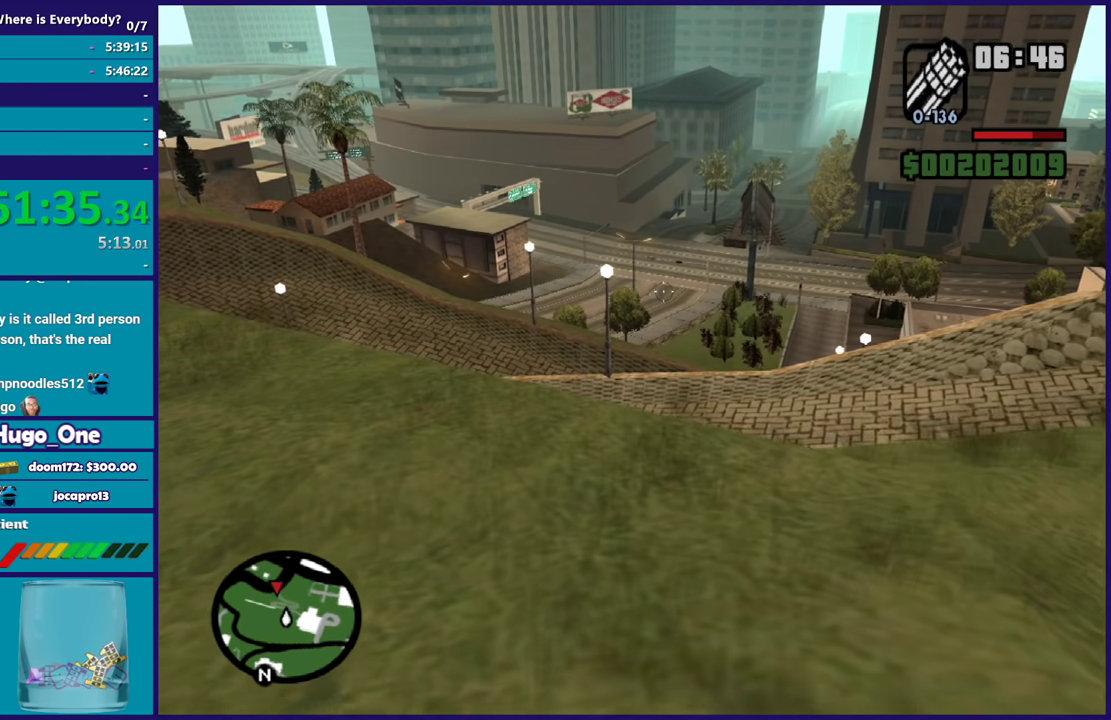
{"buttons": ["L2"], "left_stick": "up", "right_stick": "center", "events": []}
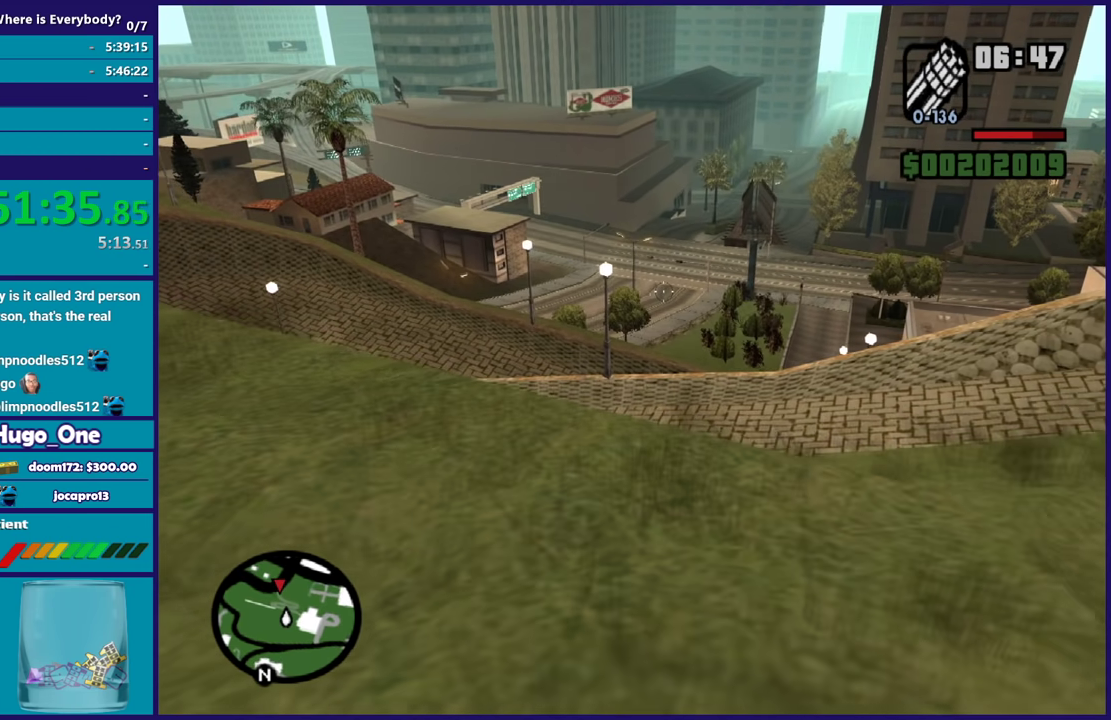
{"buttons": ["L2"], "left_stick": "up", "right_stick": "center", "events": [[267, "left_stick", "up-left"], [400, "left_stick", "up"]]}